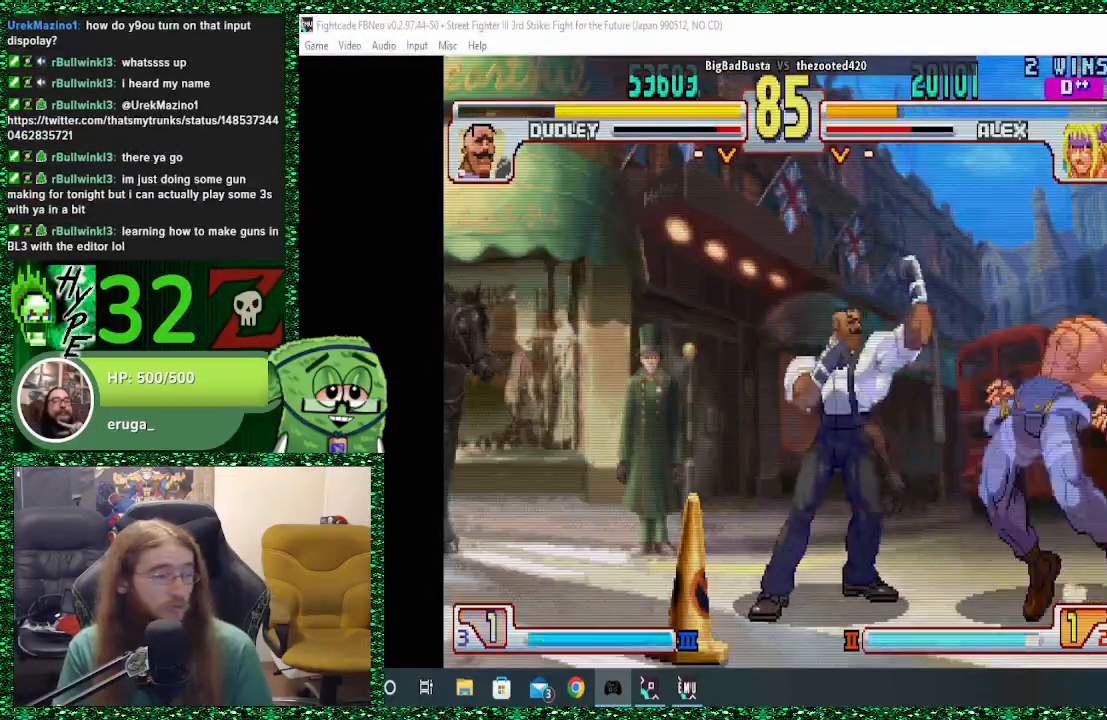
Gameplay with a controller (arcade stick); each line is a JSON object with the inputs held at the frame after it. "events" lists button and stick changes between this image and that frame as [ms after this image, input, new state], when the widget could be followed in between. Not read: L3 R3.
{"buttons": [], "left_stick": "down", "events": []}
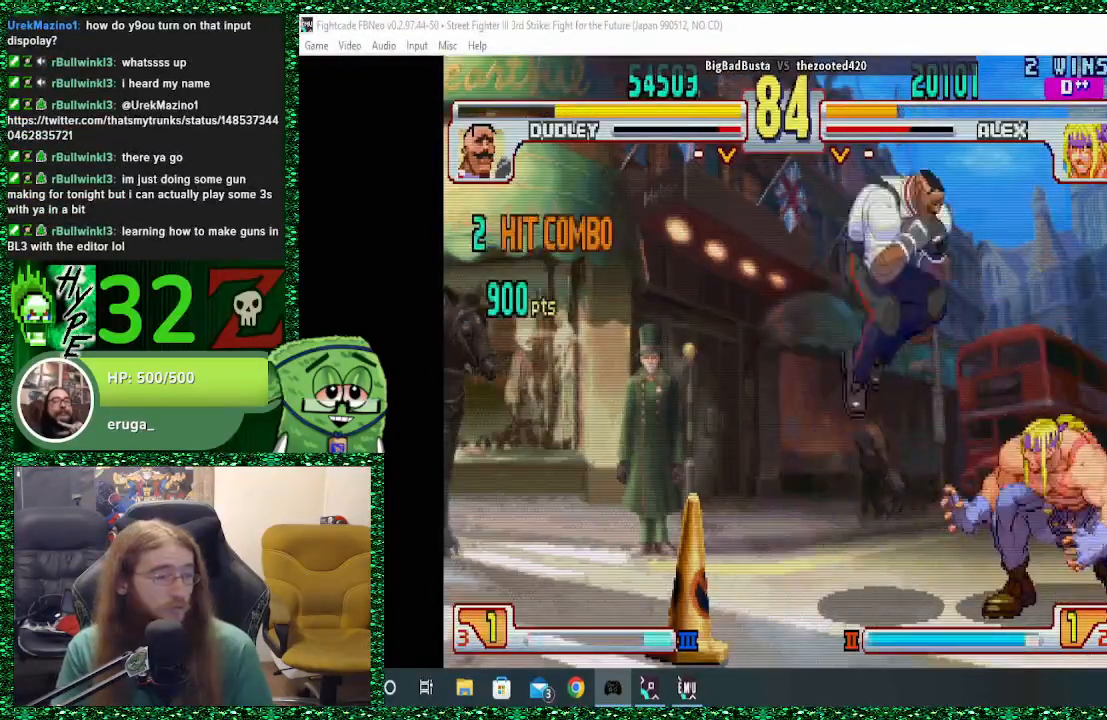
{"buttons": [], "left_stick": "down-right", "events": [[233, "CROSS", "down"], [233, "left_stick", "up"], [333, "CROSS", "up"], [333, "left_stick", "down-right"], [367, "CROSS", "down"], [467, "CROSS", "up"]]}
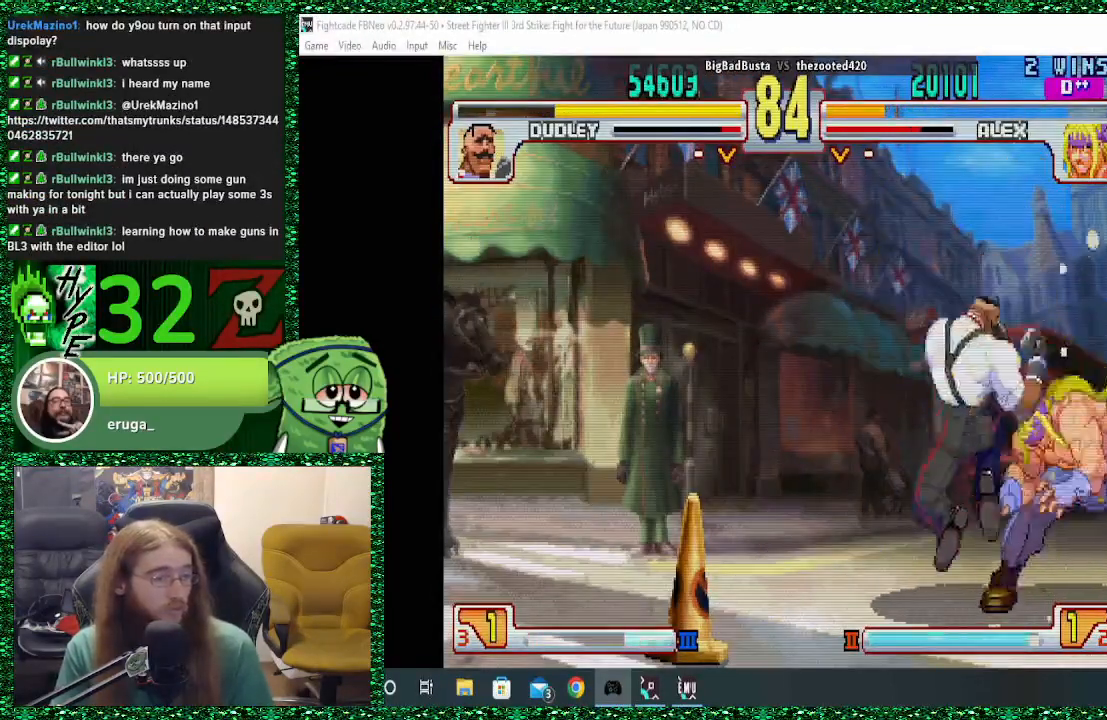
{"buttons": ["CROSS"], "left_stick": "down-right", "events": [[33, "CROSS", "down"], [100, "CROSS", "up"], [167, "CROSS", "down"], [233, "CROSS", "up"], [300, "CROSS", "down"], [400, "CROSS", "up"], [467, "CROSS", "down"]]}
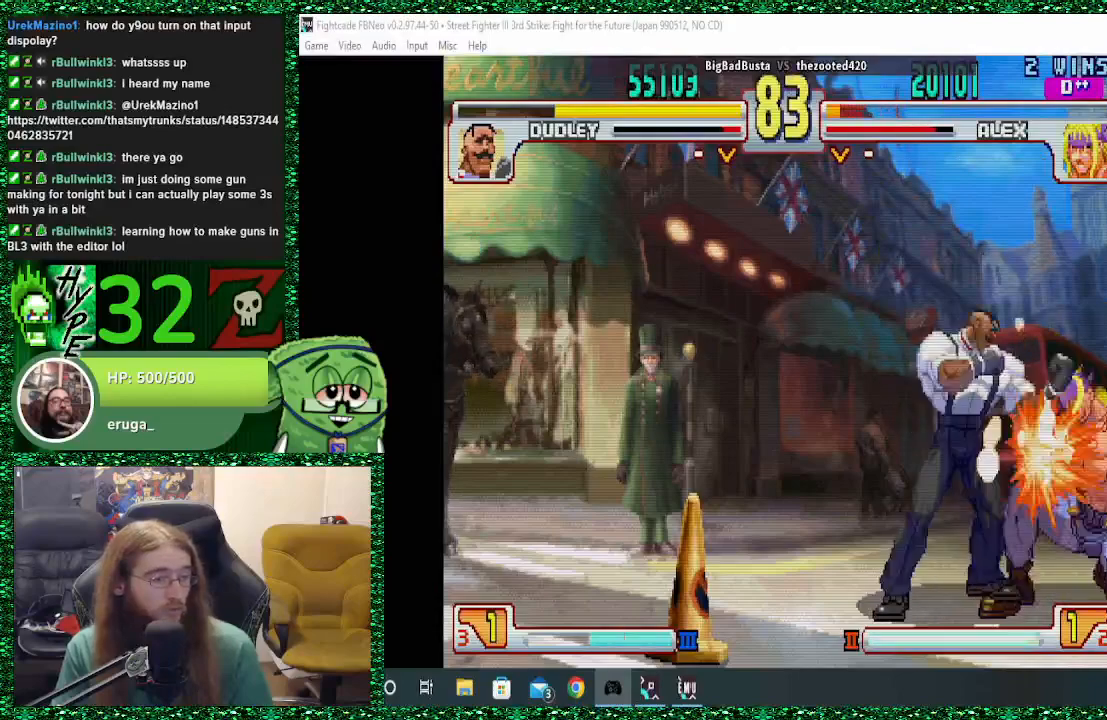
{"buttons": ["CIRCLE"], "left_stick": "down-right", "events": [[33, "CROSS", "up"], [100, "CROSS", "down"], [167, "CROSS", "up"], [233, "CROSS", "down"], [333, "CROSS", "up"], [467, "CIRCLE", "down"]]}
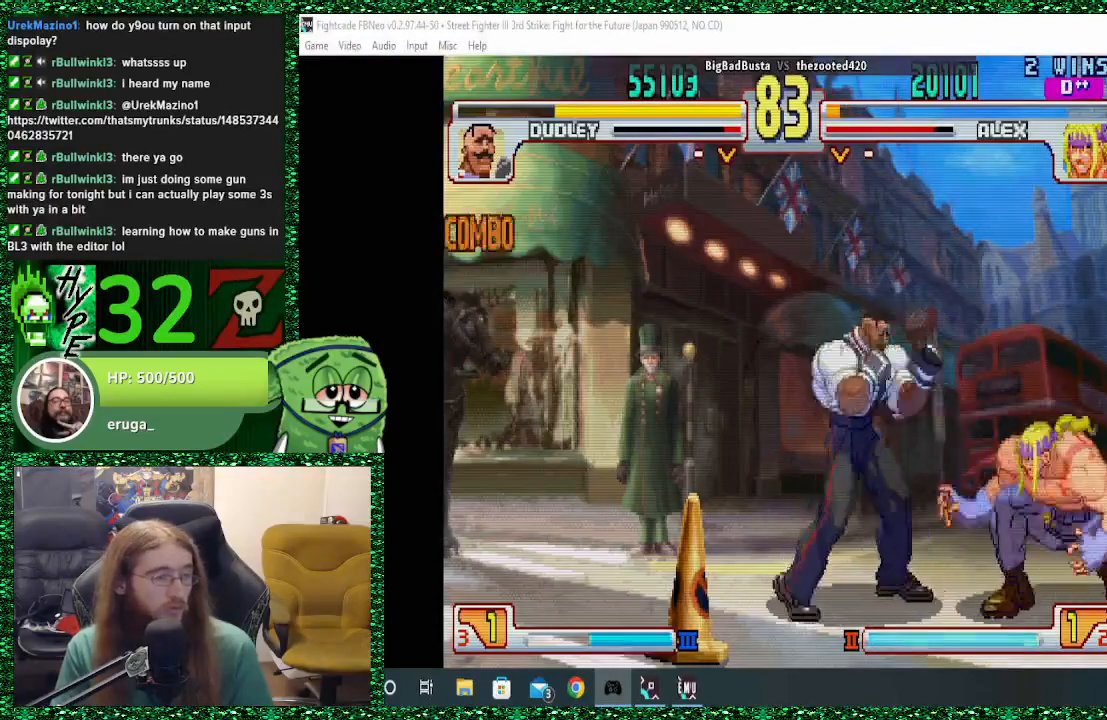
{"buttons": ["CROSS"], "left_stick": "up-left", "events": [[67, "CIRCLE", "up"], [467, "CROSS", "down"], [467, "left_stick", "up-left"]]}
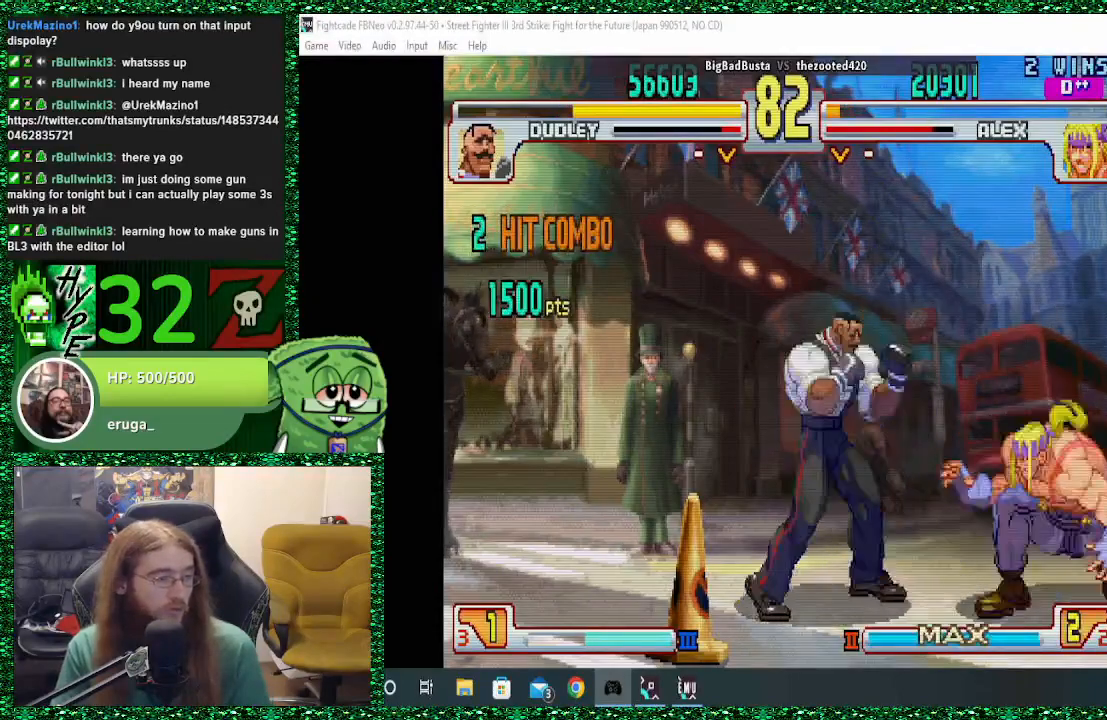
{"buttons": [], "left_stick": "down", "events": [[67, "CROSS", "up"], [100, "left_stick", "down-right"], [167, "left_stick", "down"]]}
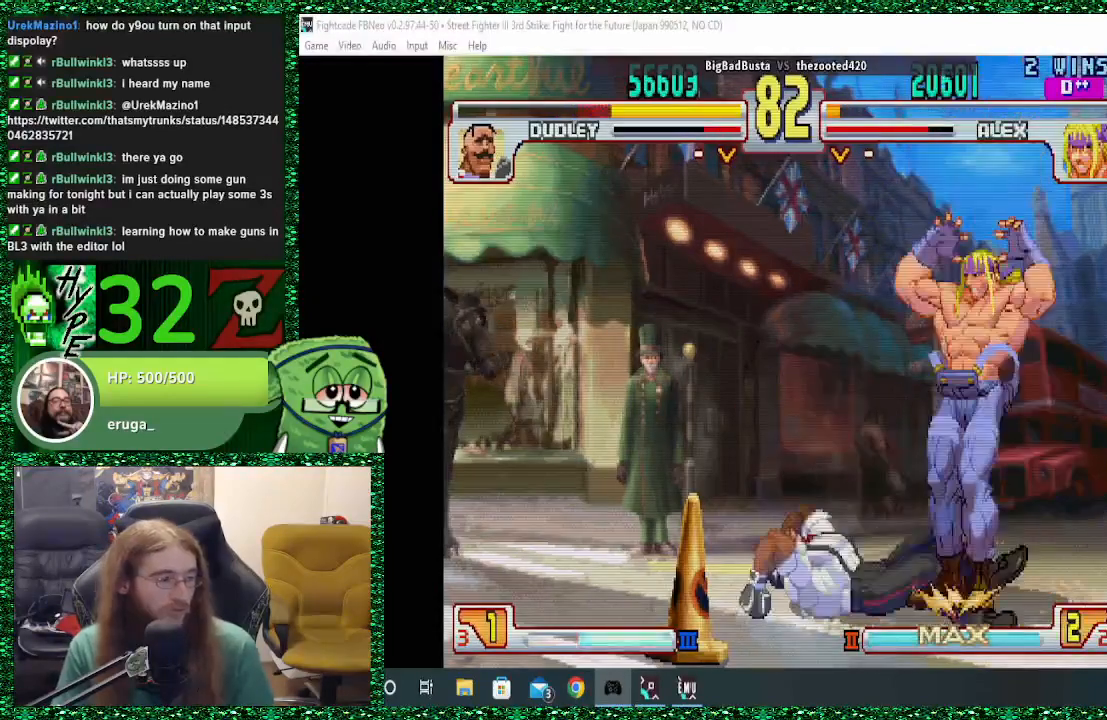
{"buttons": [], "left_stick": "down", "events": []}
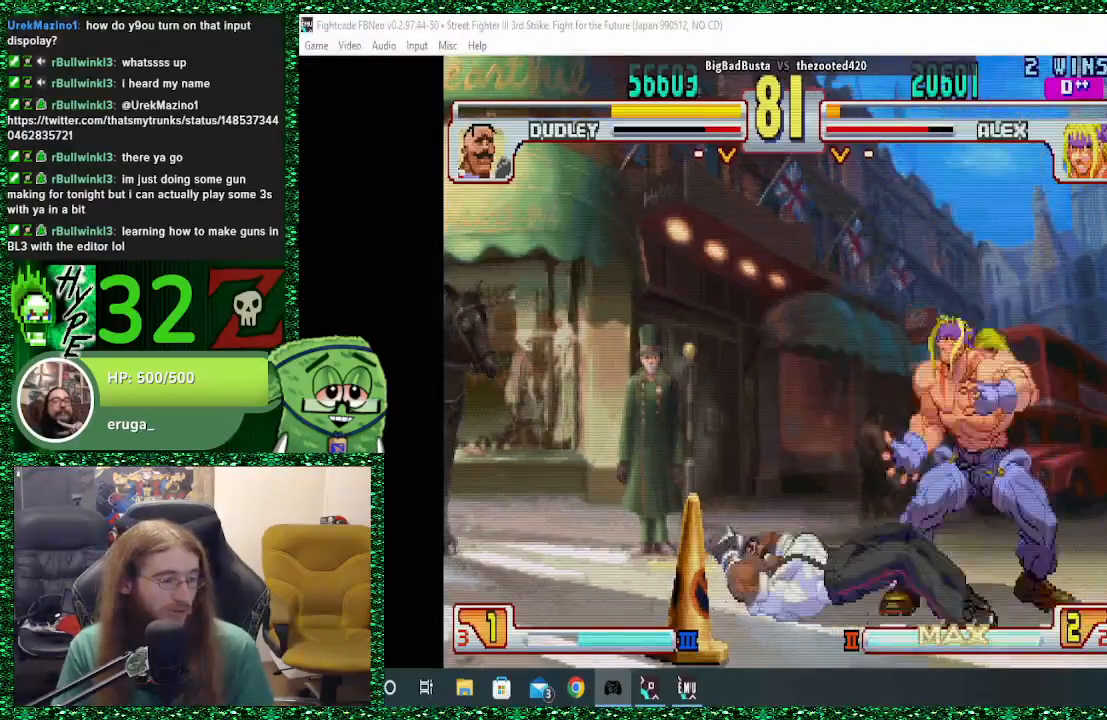
{"buttons": ["CROSS"], "left_stick": "up", "events": [[467, "left_stick", "up"], [500, "CROSS", "down"]]}
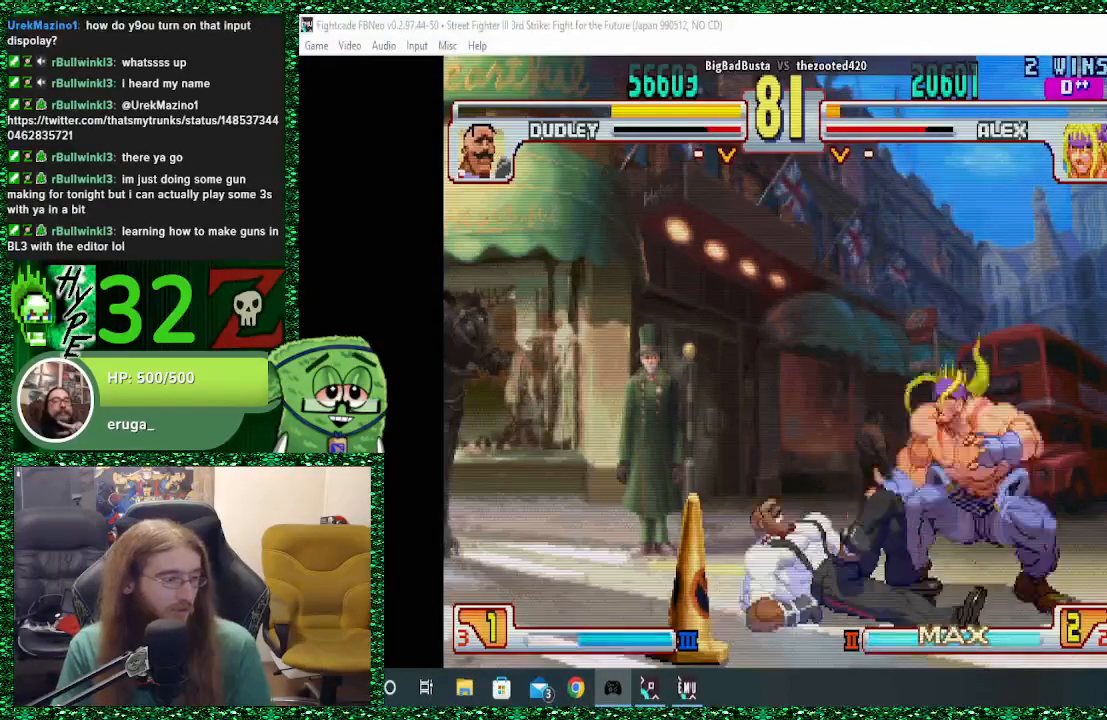
{"buttons": [], "left_stick": "down", "events": [[67, "CROSS", "up"], [67, "left_stick", "down-right"], [133, "left_stick", "down"]]}
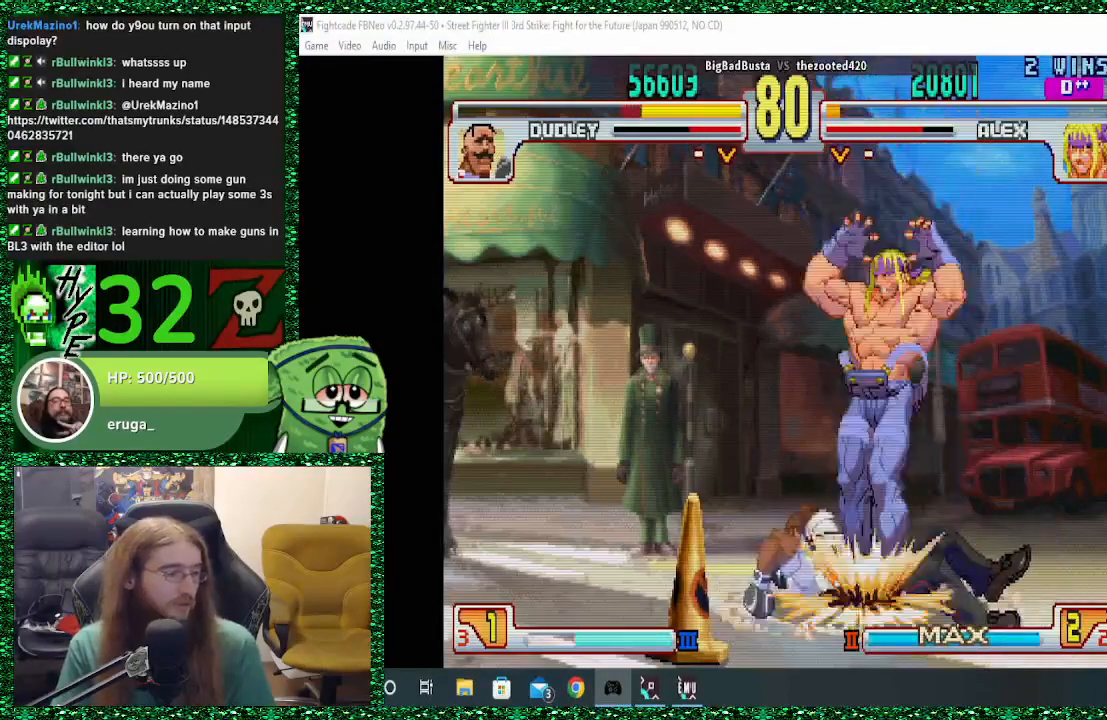
{"buttons": [], "left_stick": "down", "events": []}
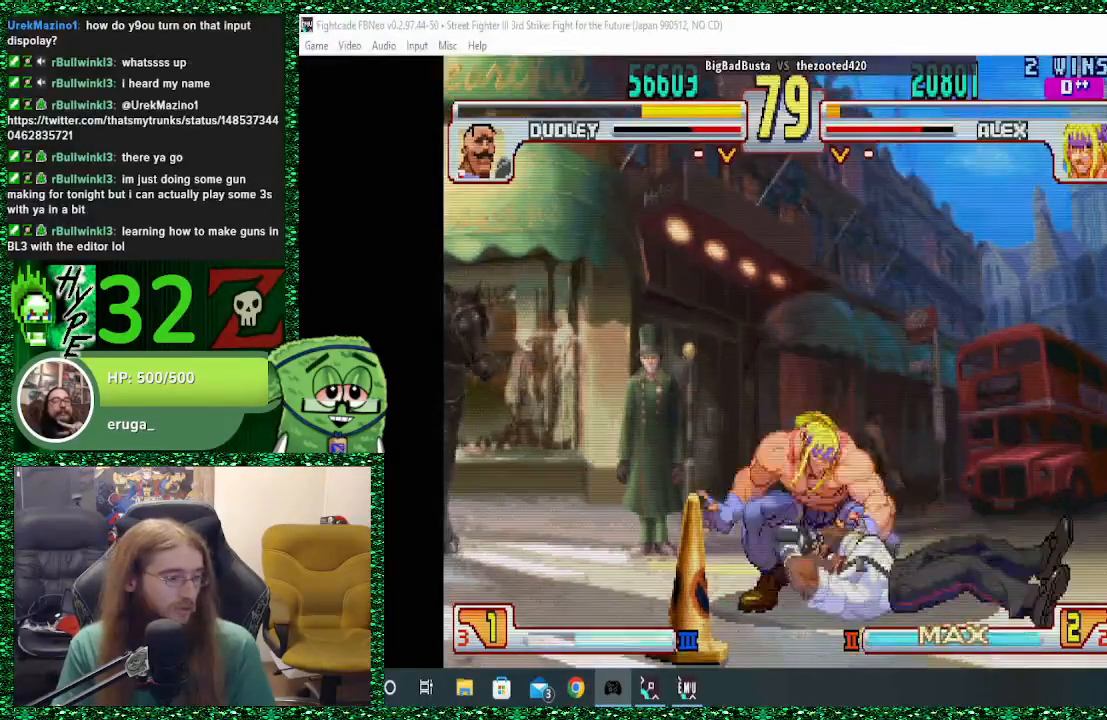
{"buttons": ["CROSS"], "left_stick": "up", "events": [[467, "CROSS", "down"], [467, "left_stick", "up"]]}
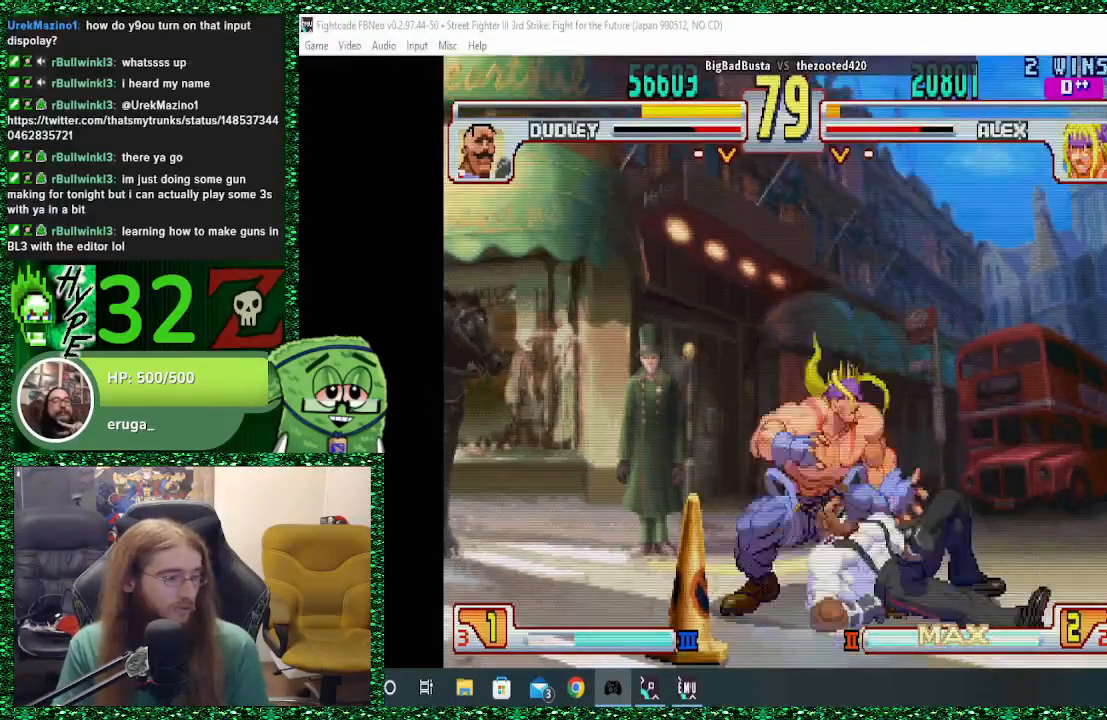
{"buttons": [], "left_stick": "down", "events": [[67, "CROSS", "up"], [67, "left_stick", "down"]]}
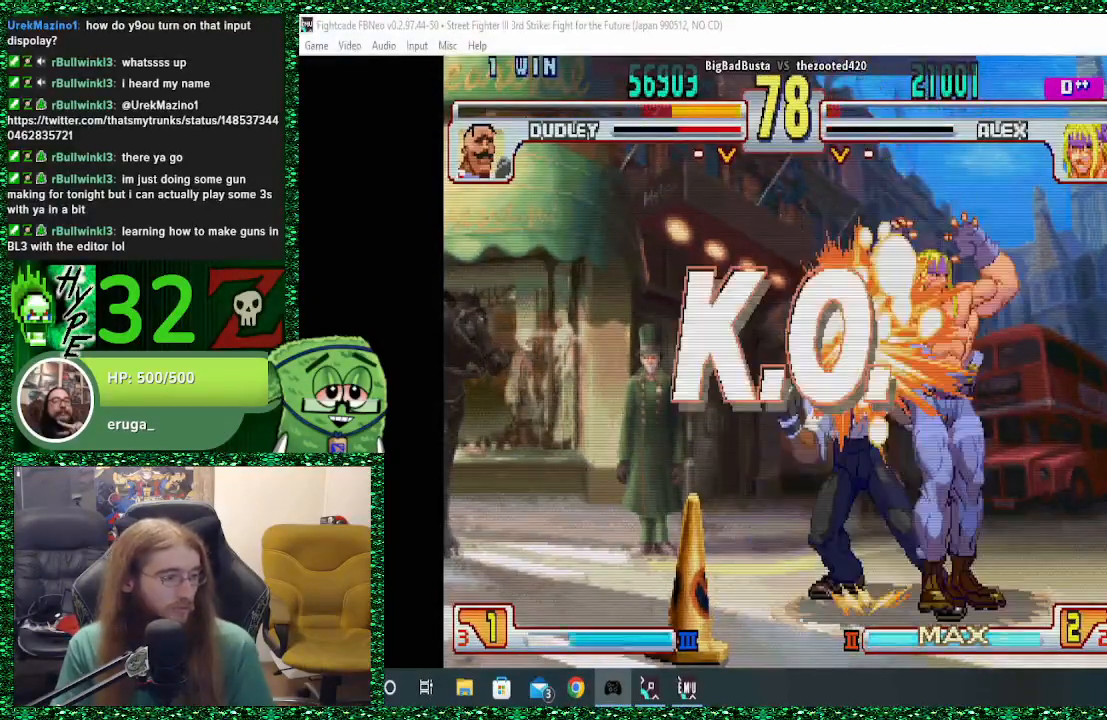
{"buttons": [], "left_stick": "down", "events": []}
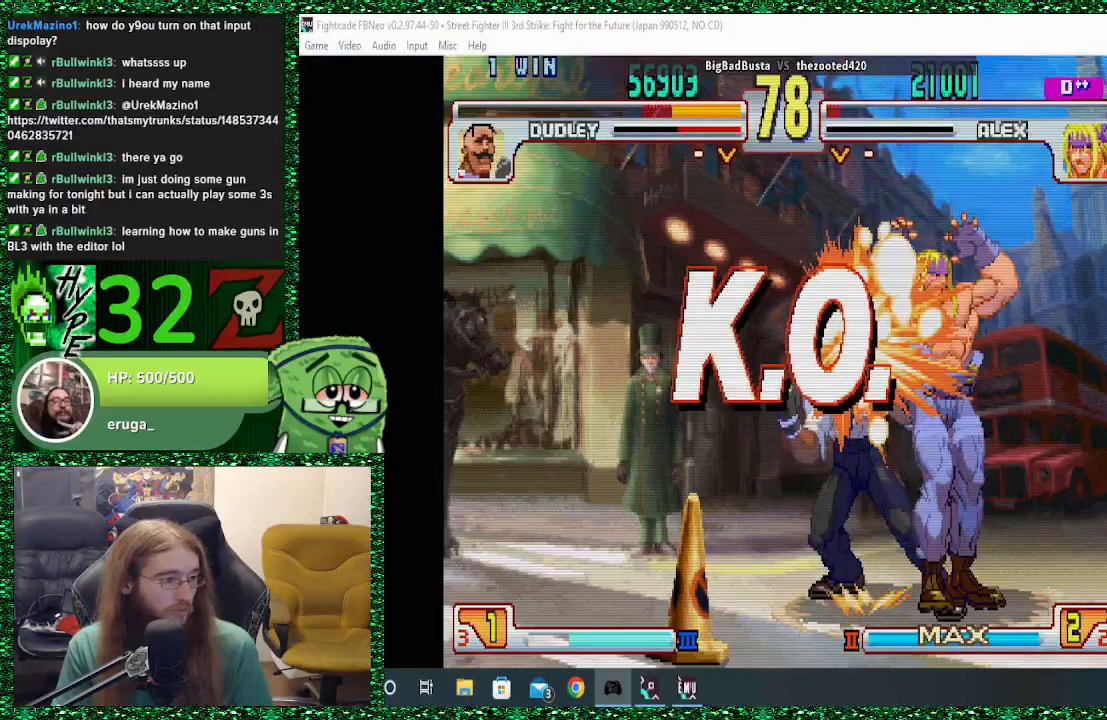
{"buttons": [], "left_stick": "down", "events": []}
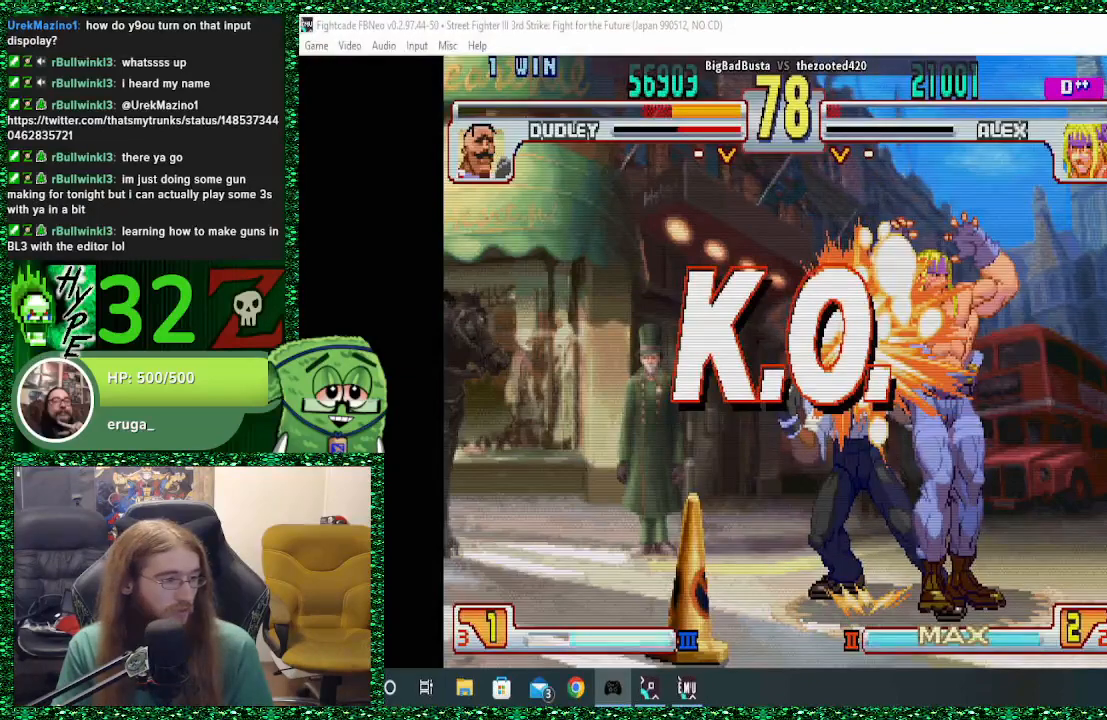
{"buttons": [], "left_stick": "down", "events": []}
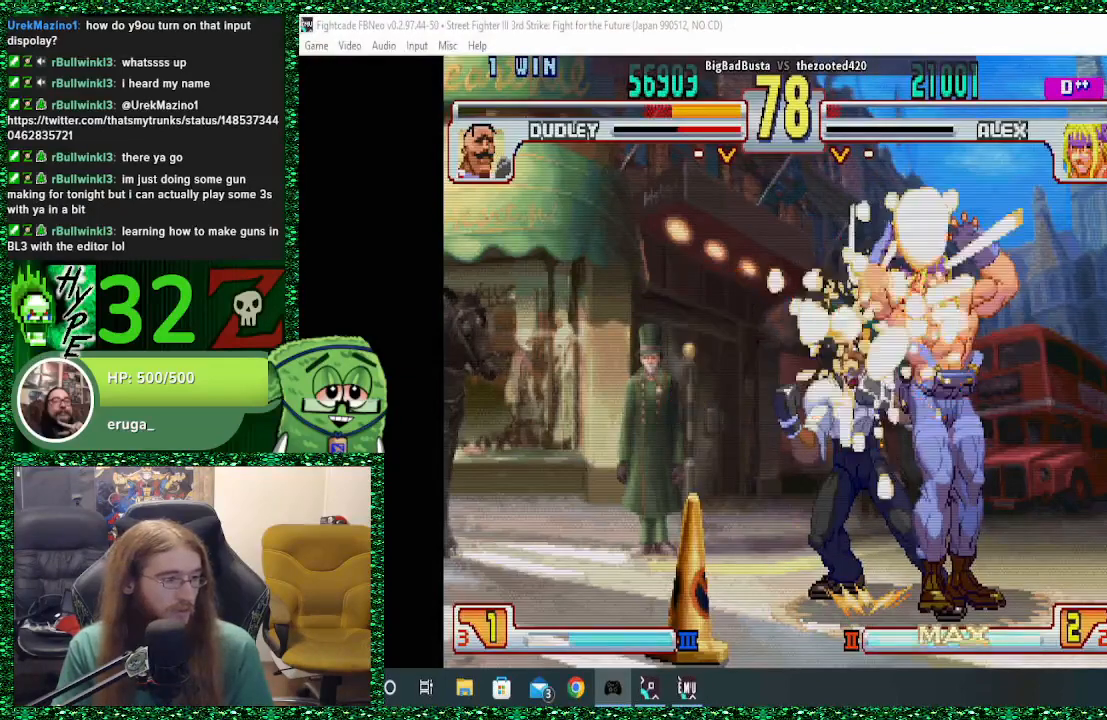
{"buttons": [], "left_stick": "down", "events": []}
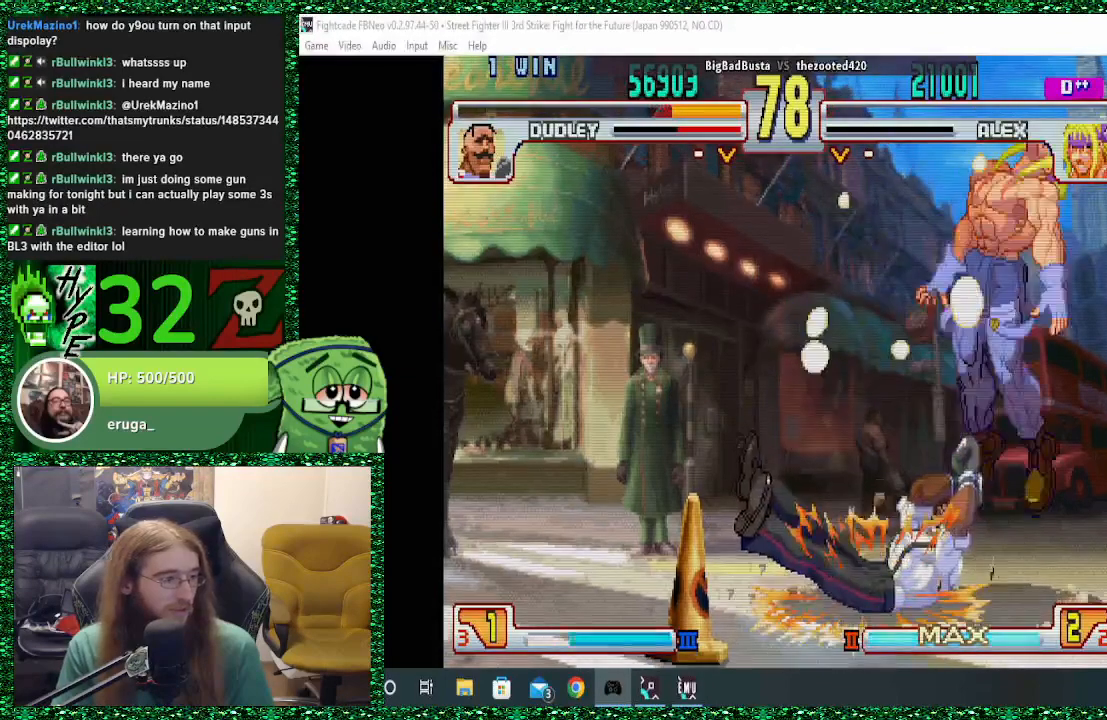
{"buttons": [], "left_stick": "down", "events": []}
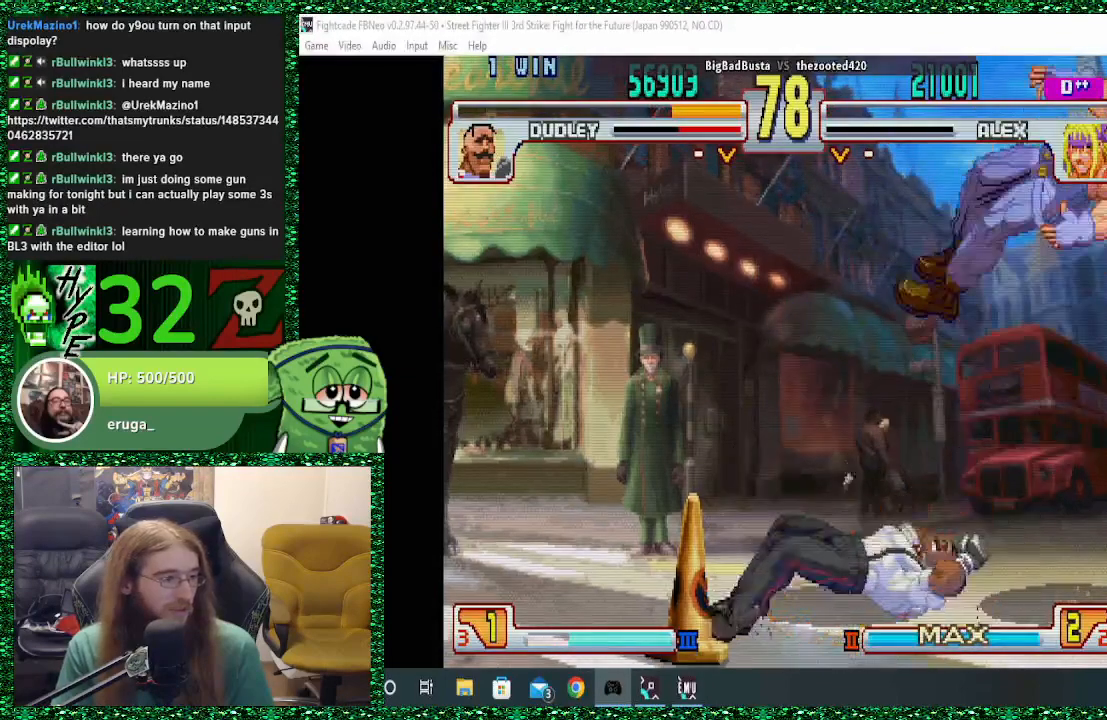
{"buttons": [], "left_stick": "center", "events": [[200, "left_stick", "center"]]}
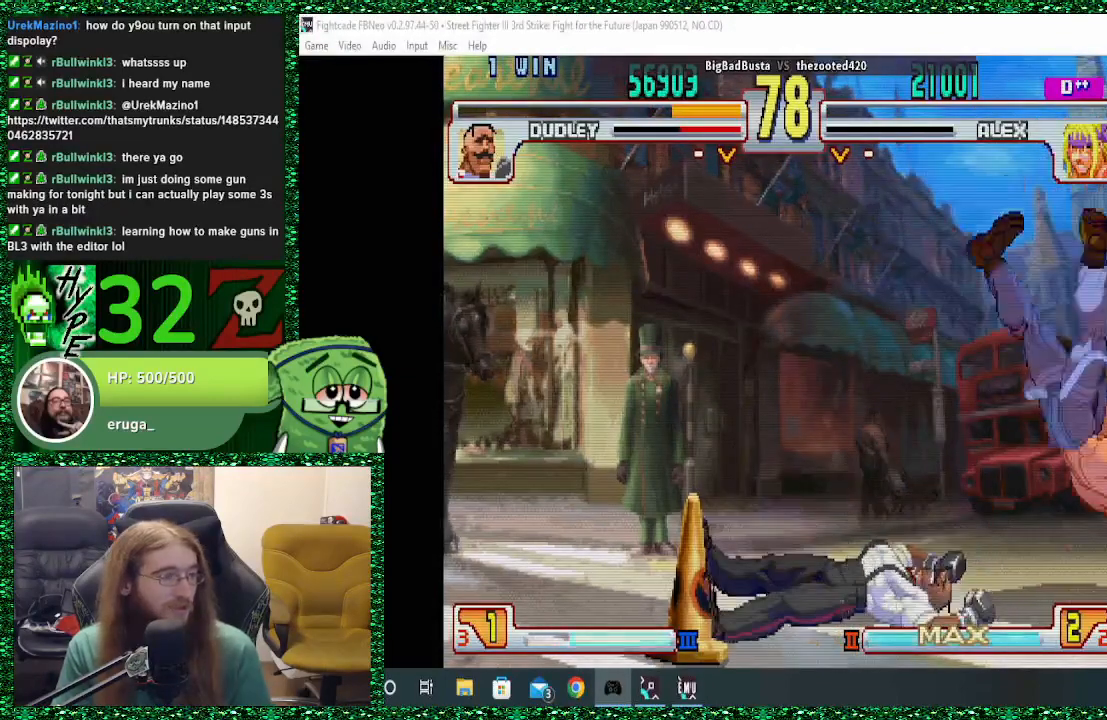
{"buttons": [], "left_stick": "center", "events": []}
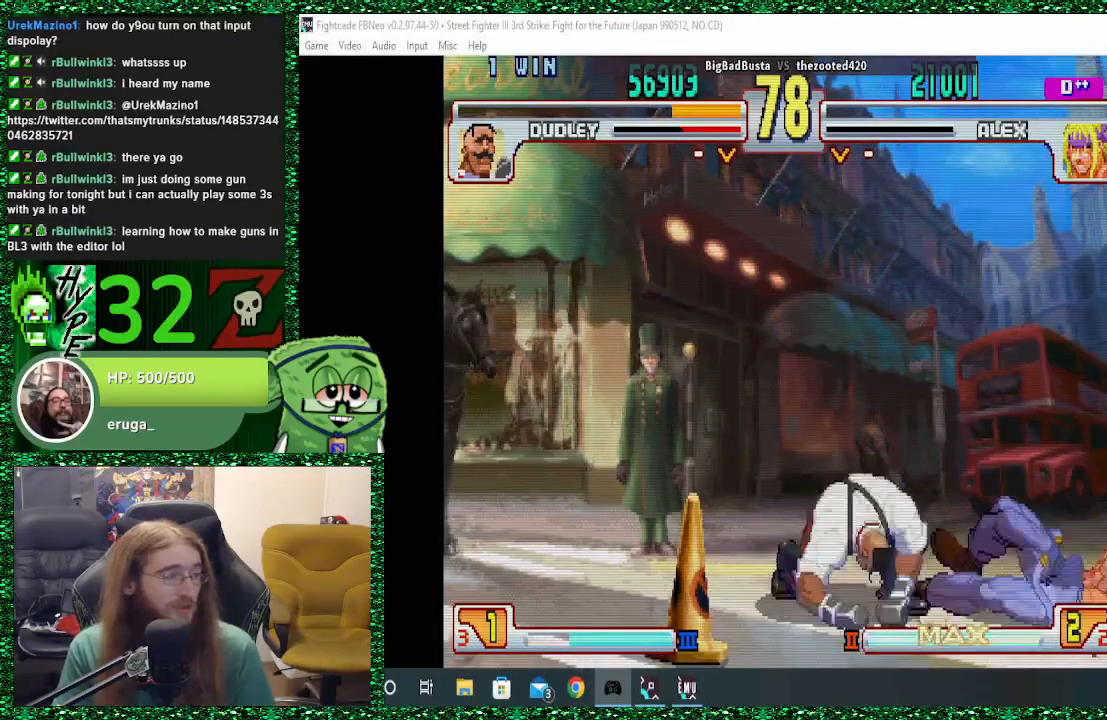
{"buttons": [], "left_stick": "center", "events": []}
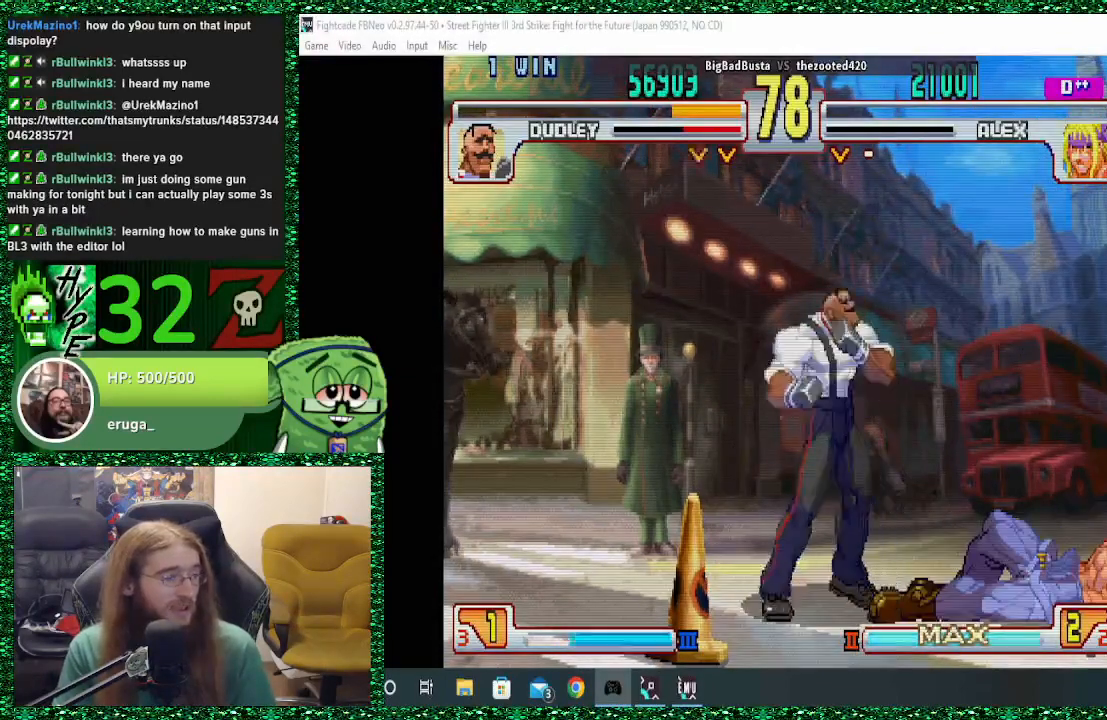
{"buttons": [], "left_stick": "center", "events": []}
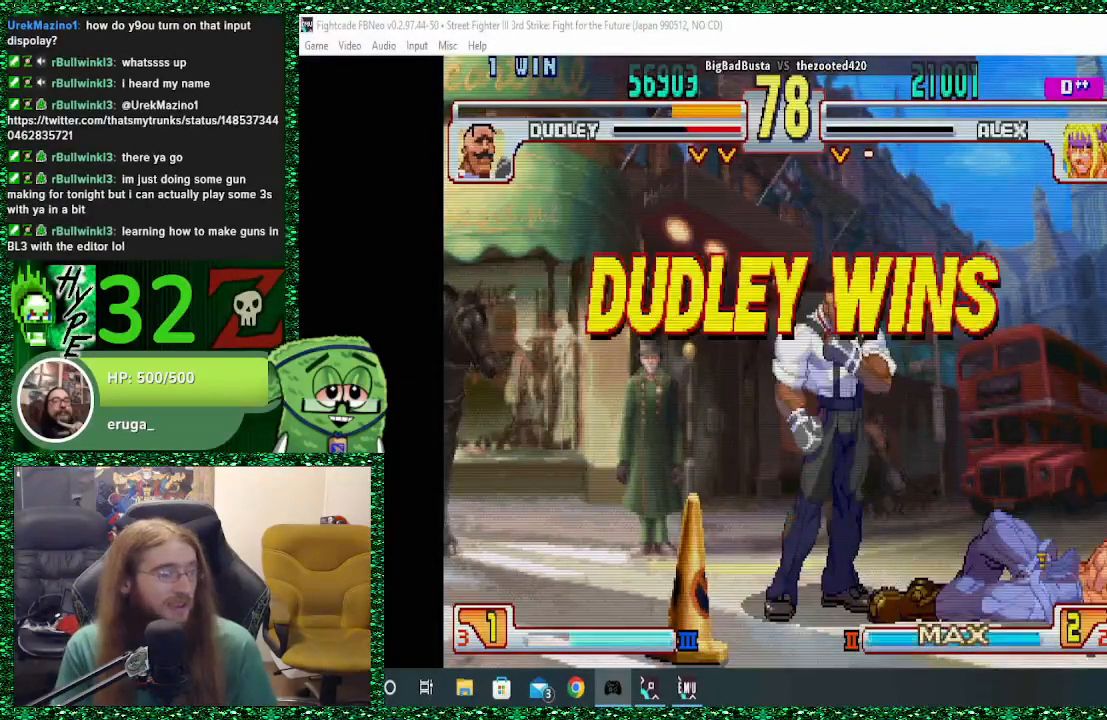
{"buttons": [], "left_stick": "center", "events": []}
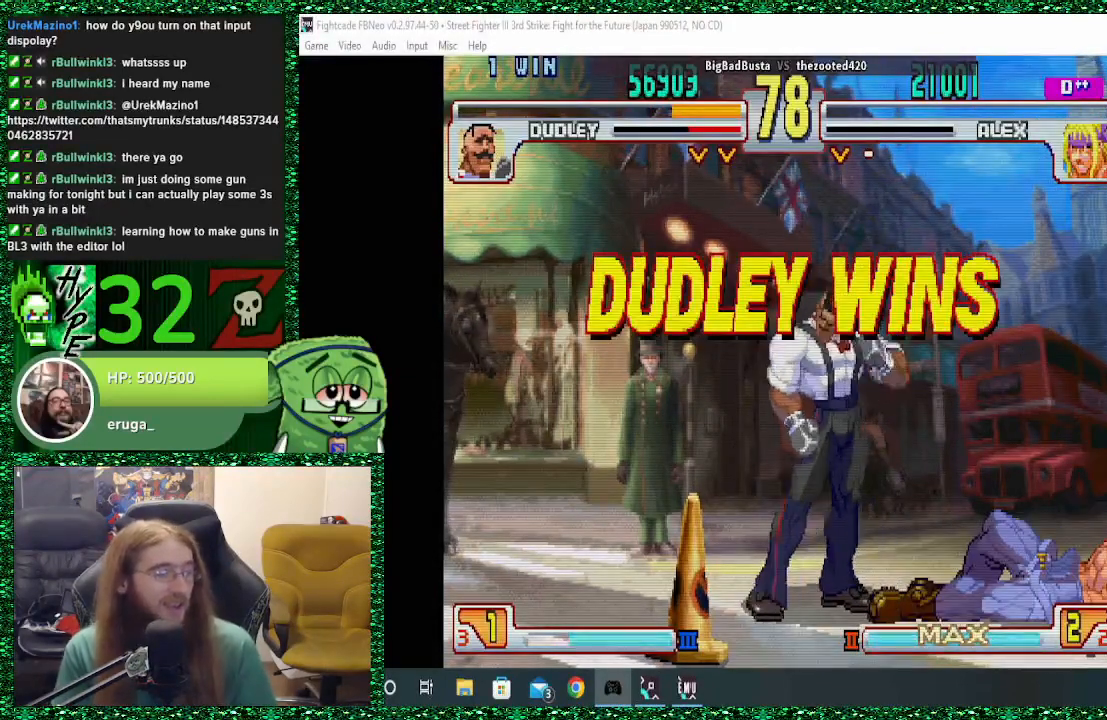
{"buttons": [], "left_stick": "center", "events": []}
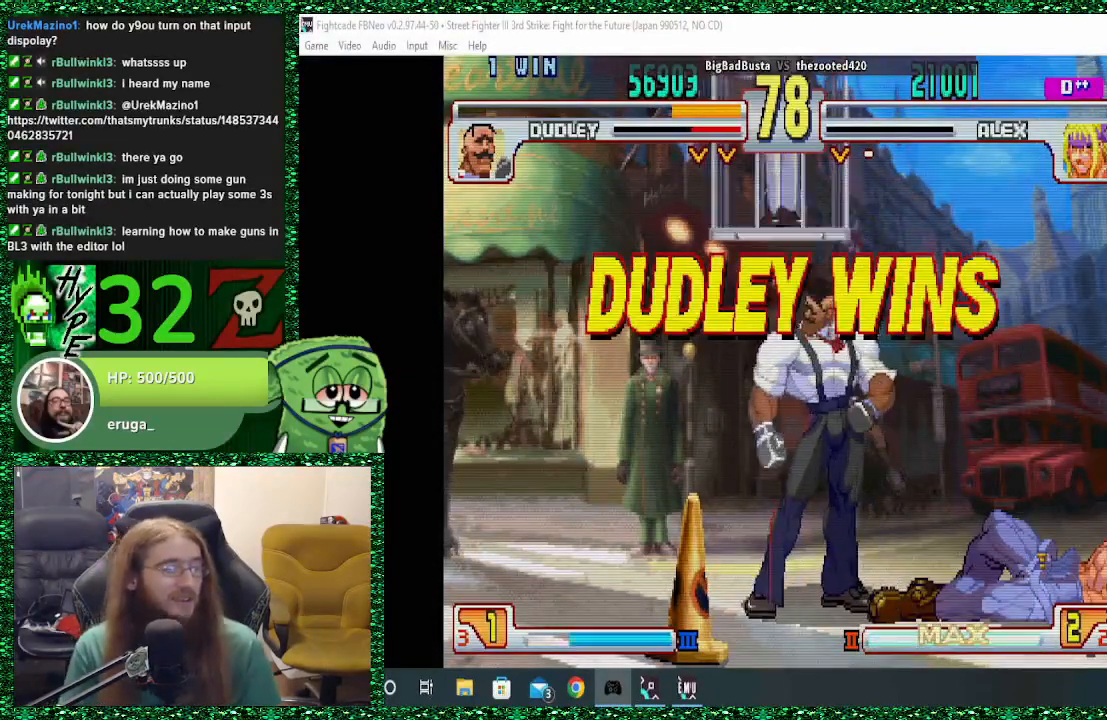
{"buttons": [], "left_stick": "center", "events": []}
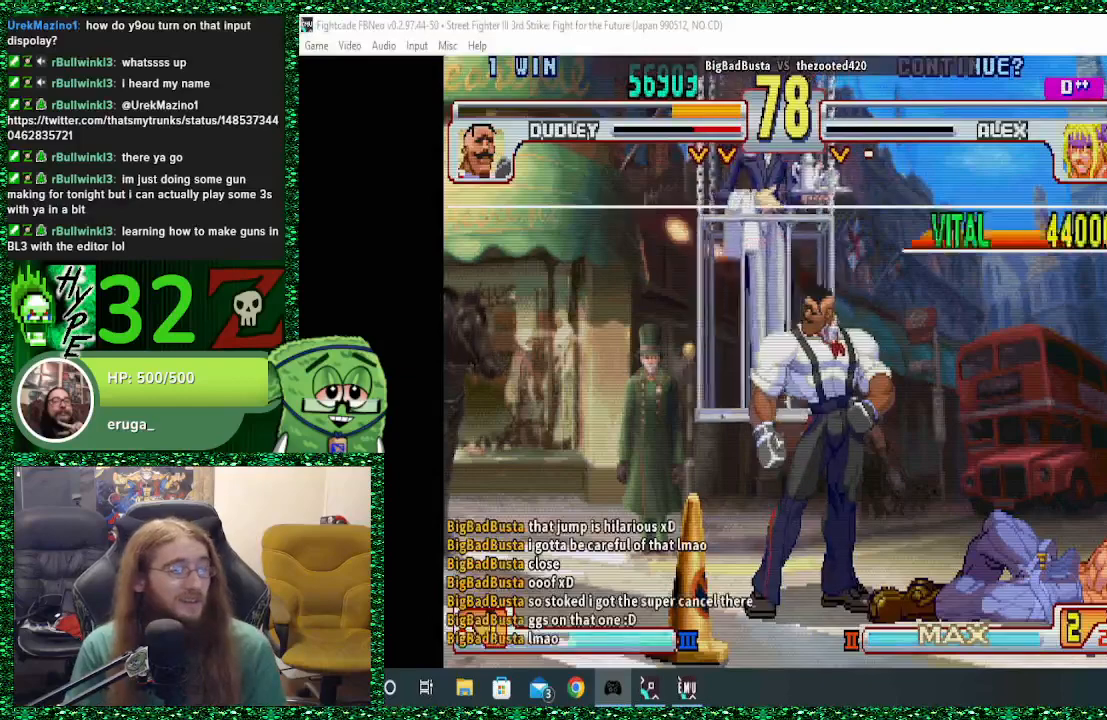
{"buttons": [], "left_stick": "center", "events": []}
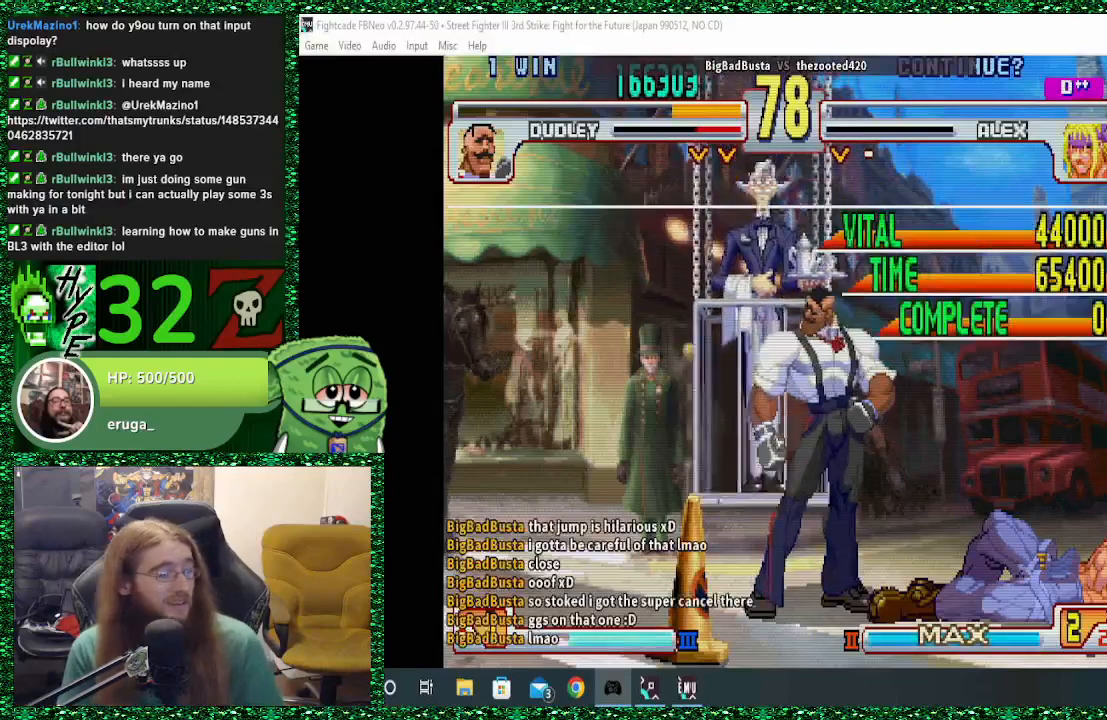
{"buttons": [], "left_stick": "center", "events": []}
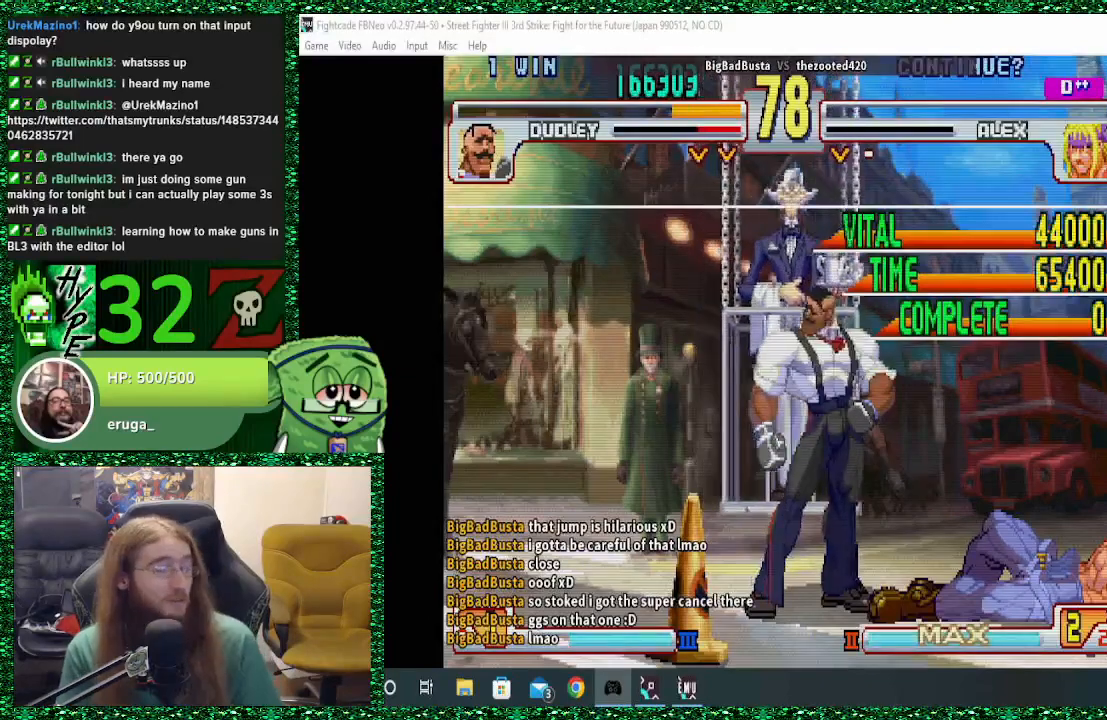
{"buttons": [], "left_stick": "center", "events": []}
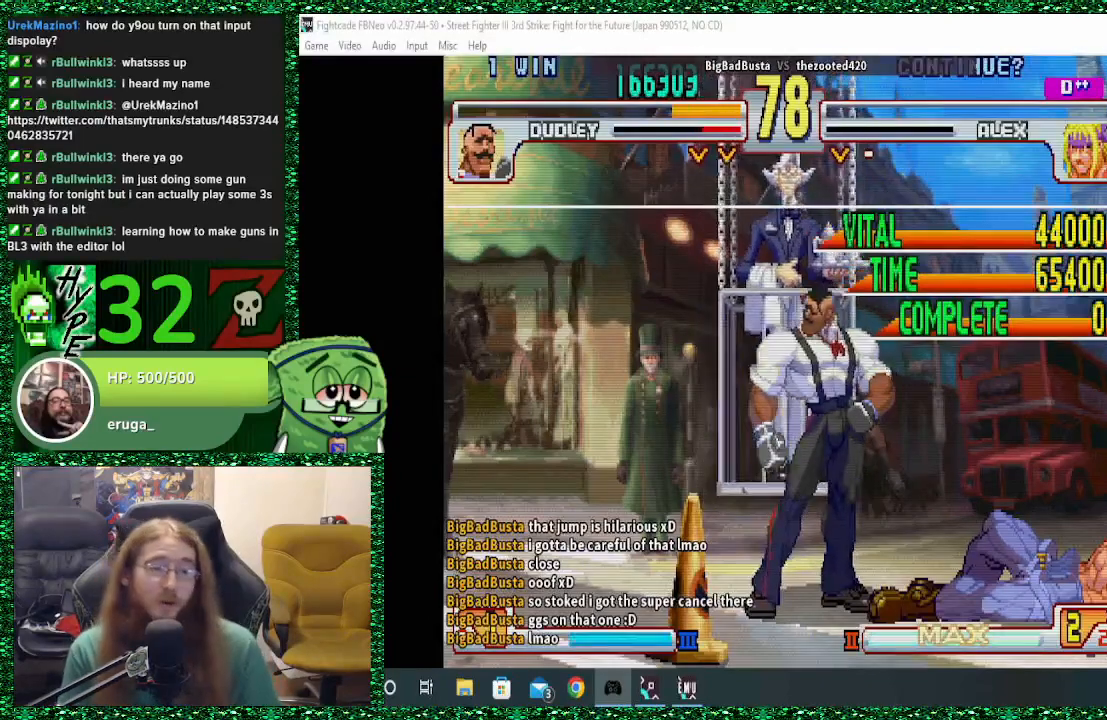
{"buttons": [], "left_stick": "center", "events": [[33, "CROSS", "down"], [133, "CROSS", "up"]]}